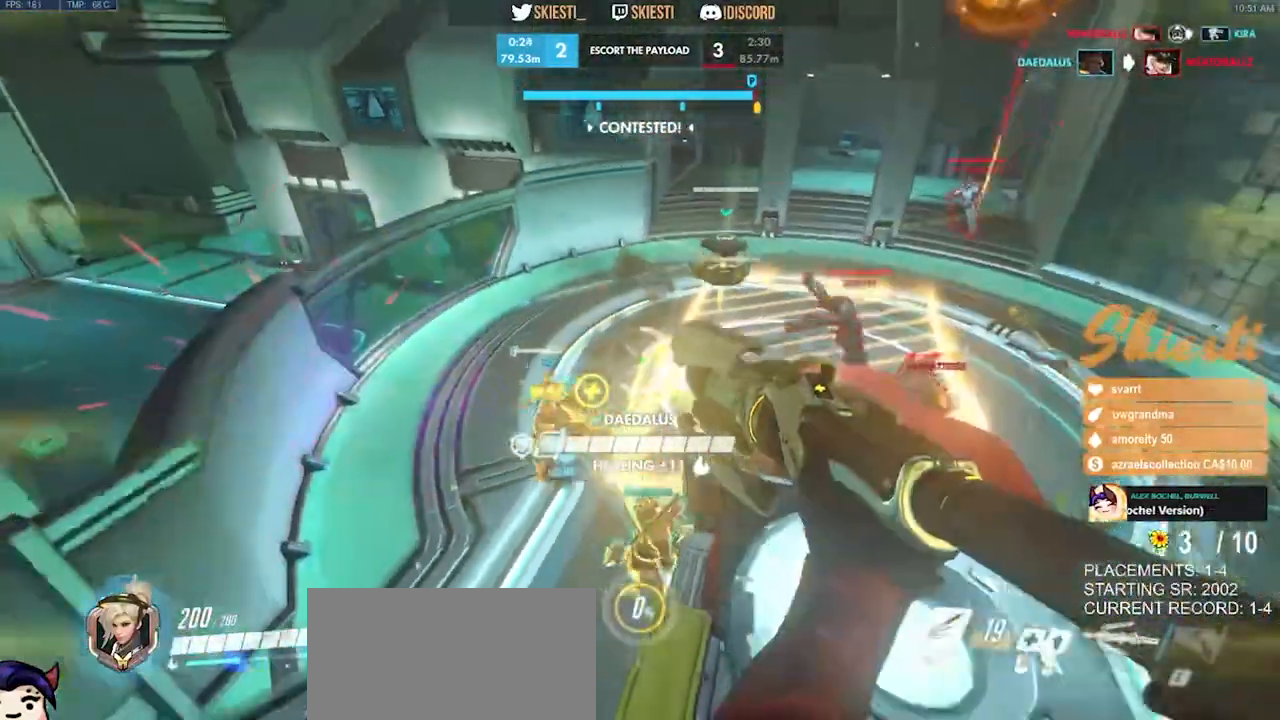
Gameplay with keyboard and mouse; each line is a JSON object with the keys and mouse buttons held at the frame after it. "events" lists presses ("down") and releases ("up") of "a", "ctrl", "d", "e", "q", "s", "shift", "space", "w", "mouse_left", "mouse_wheel", "mouse_right", "mouse_mb4" and "mouse_mb5" between this image and that frame as [ms after this image, input, new state], when the widget could be followed in between. "mouse_left", "mouse_wheel", "mouse_right", "mouse_mb4", "mouse_mb5" = the "left", "wheel", "right", "mb4", "mb5" buttons of the "mouse" list. No other keys are recorded. "wheel" means that the mouse wheel is clicked or scrolled. Mouse movement is not recorded.
{"keys": ["a", "ctrl", "d", "s", "space"], "mouse": ["left", "right"], "events": [[67, "ctrl", "down"], [367, "mouse_left", "down"], [500, "space", "down"]]}
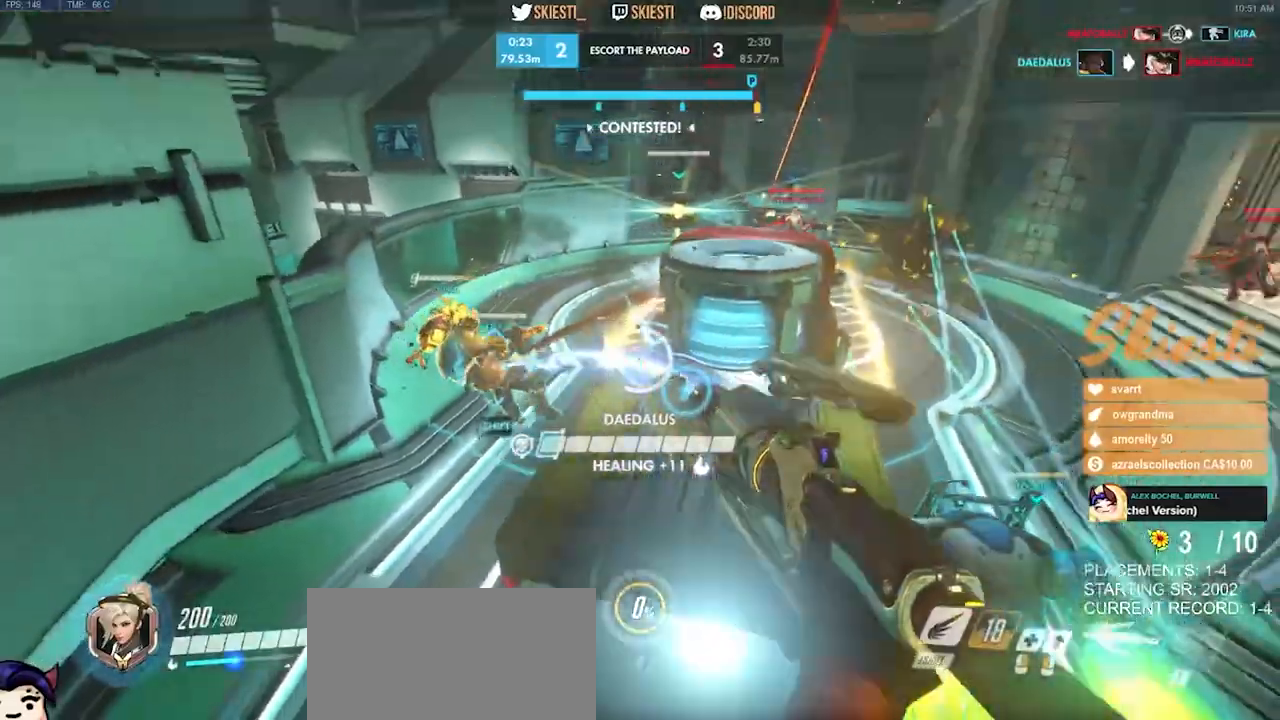
{"keys": ["d", "space"], "mouse": ["left"], "events": [[100, "d", "up"], [250, "ctrl", "up"], [267, "mouse_right", "up"], [283, "d", "down"], [367, "a", "up"], [383, "s", "up"]]}
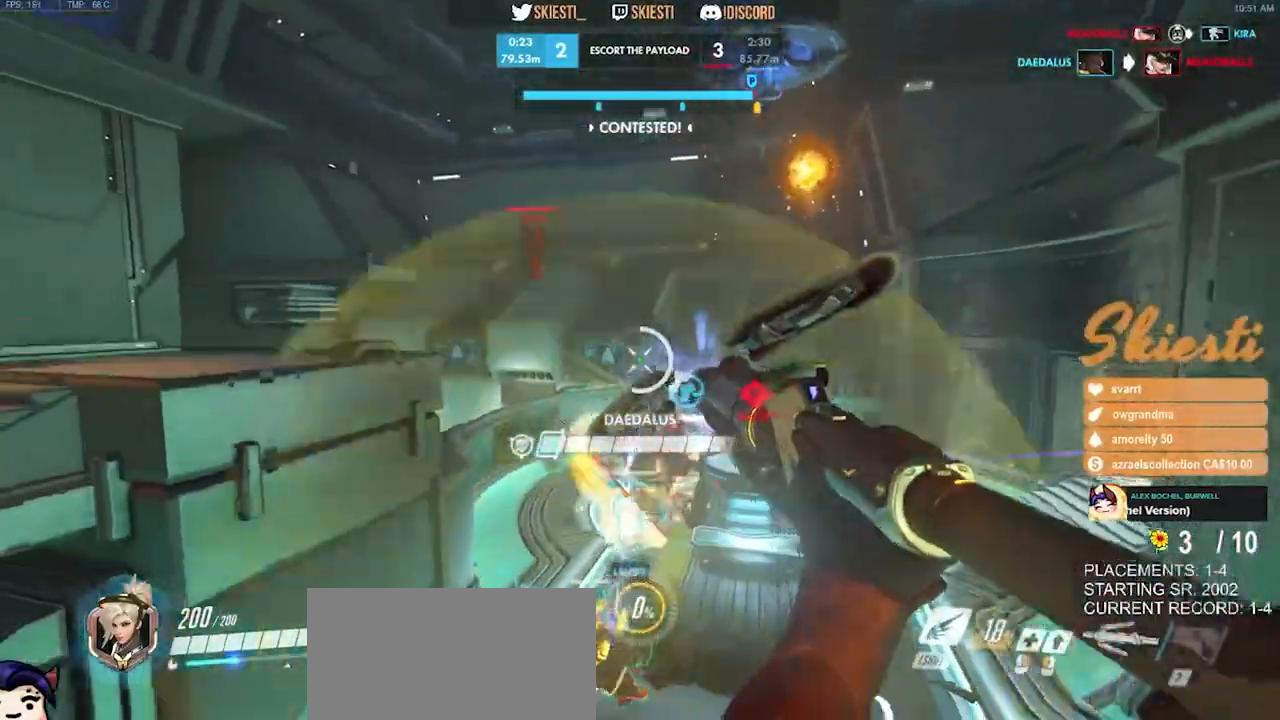
{"keys": ["a", "s"], "mouse": ["left", "right"], "events": [[17, "w", "down"], [117, "space", "up"], [167, "a", "down"], [317, "d", "up"], [317, "w", "up"], [367, "mouse_right", "down"], [433, "s", "down"]]}
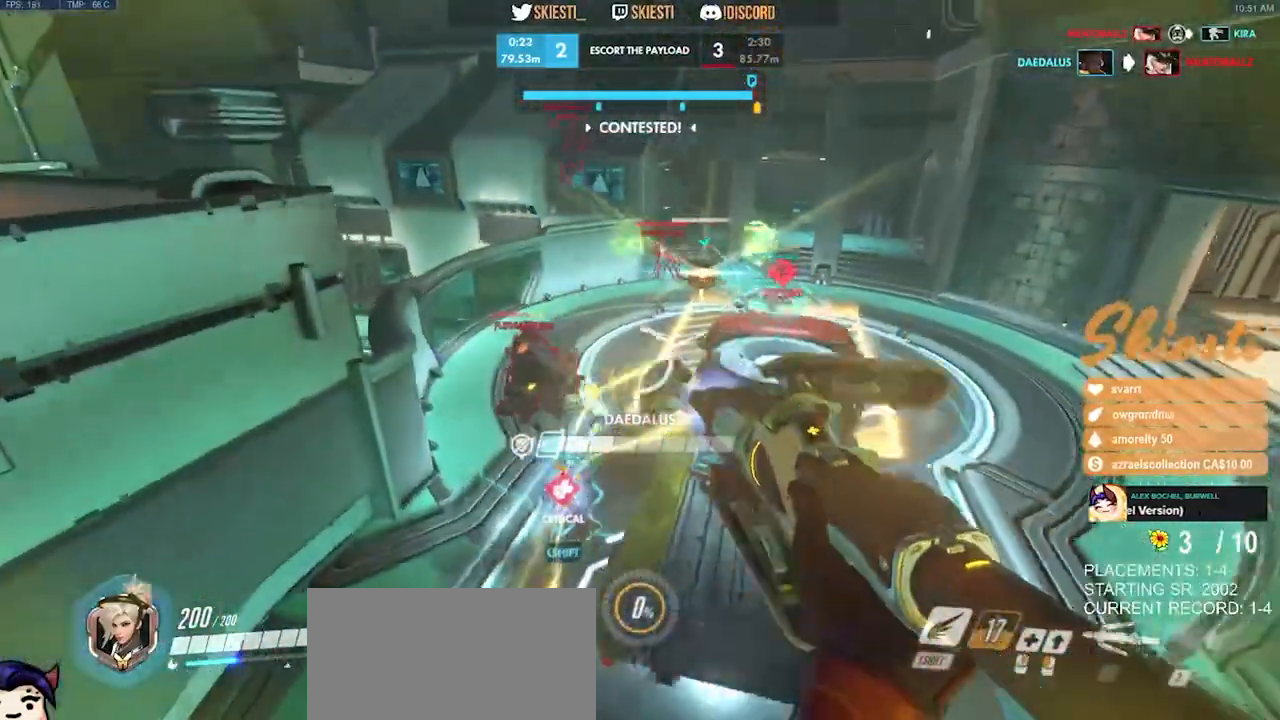
{"keys": ["ctrl", "d", "s"], "mouse": ["left", "right"], "events": [[117, "ctrl", "down"], [433, "a", "up"], [433, "d", "down"]]}
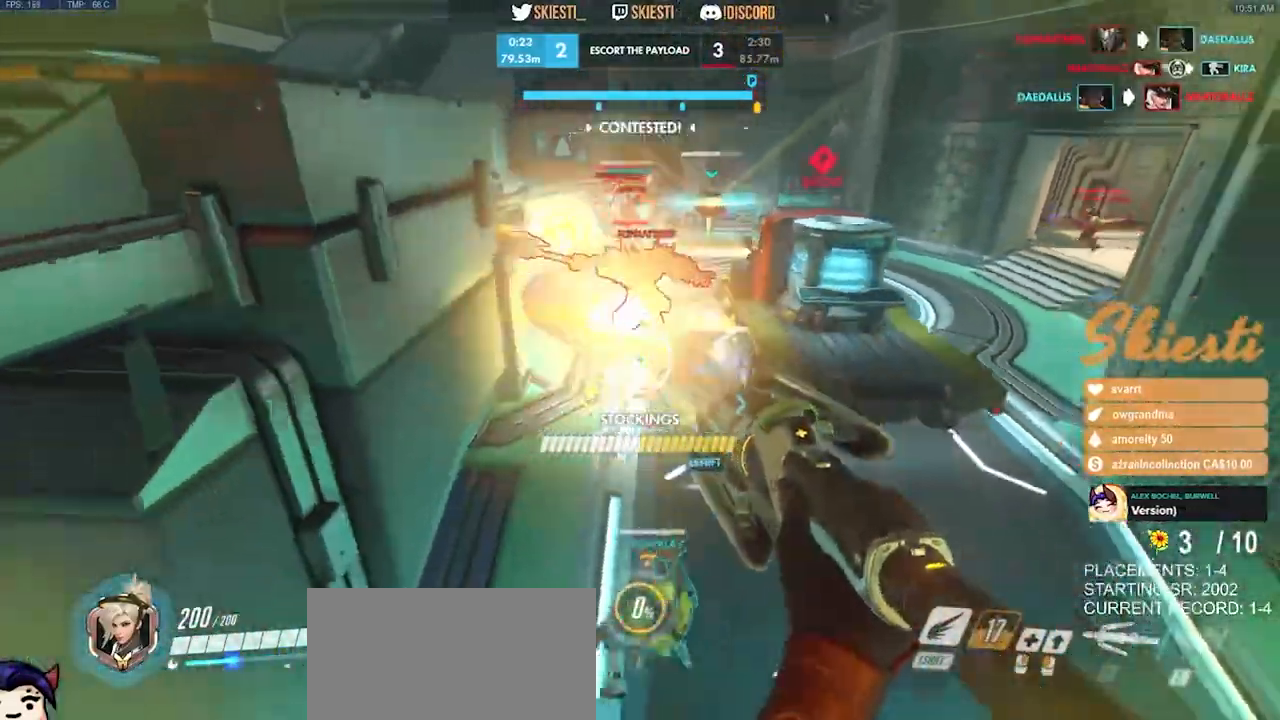
{"keys": ["a", "d", "s", "space"], "mouse": ["right"], "events": [[33, "a", "down"], [50, "ctrl", "up"], [83, "space", "down"], [450, "mouse_left", "up"]]}